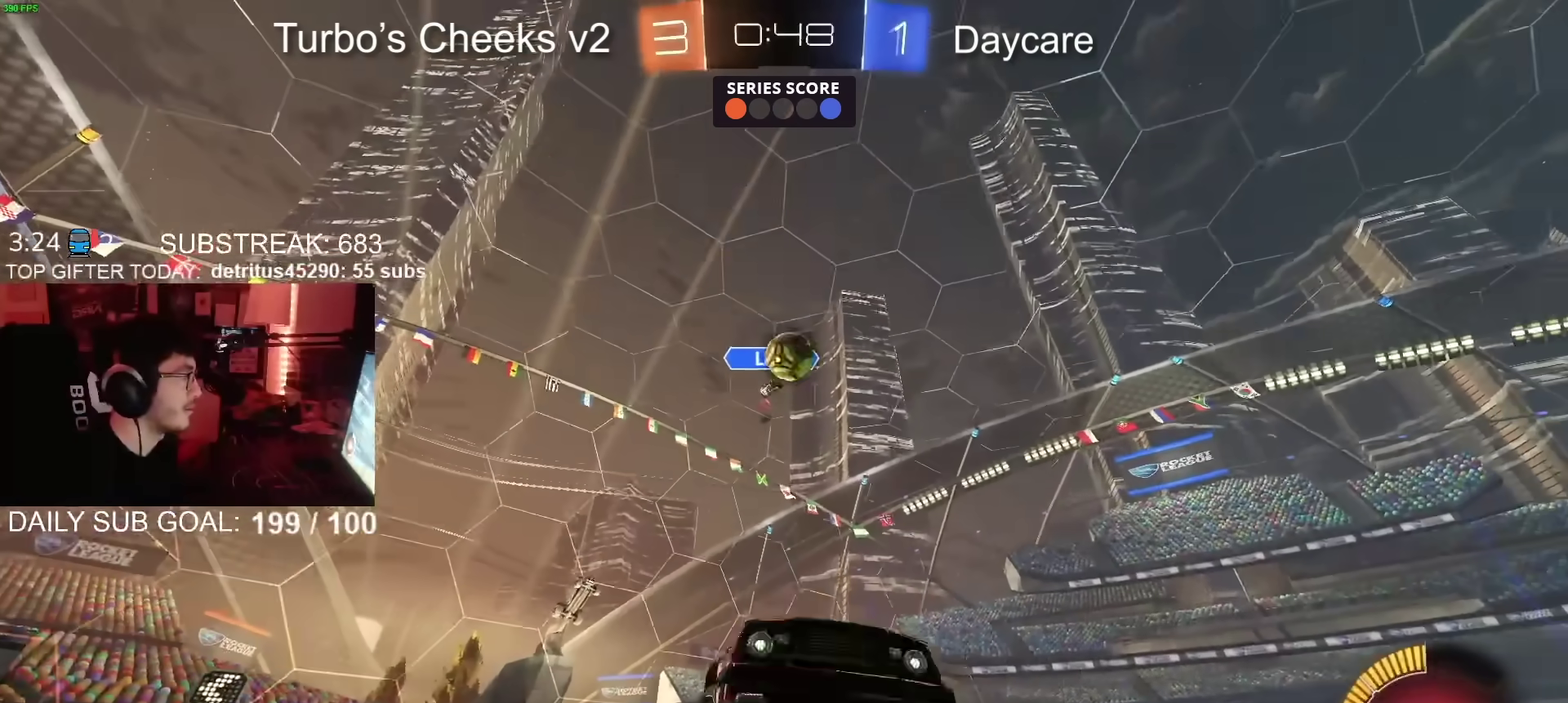
Gameplay with a controller (PlayStation layout); each line is a JSON object with the inputs held at the frame after it. "events" lists button and stick changes between this image and that frame as [ms after this image, input, new state], when the widget could be followed in between. Not read: L1 R1.
{"buttons": ["CIRCLE", "R2"], "left_stick": "down-right", "right_stick": "center", "events": [[250, "left_stick", "right"], [434, "left_stick", "down-right"]]}
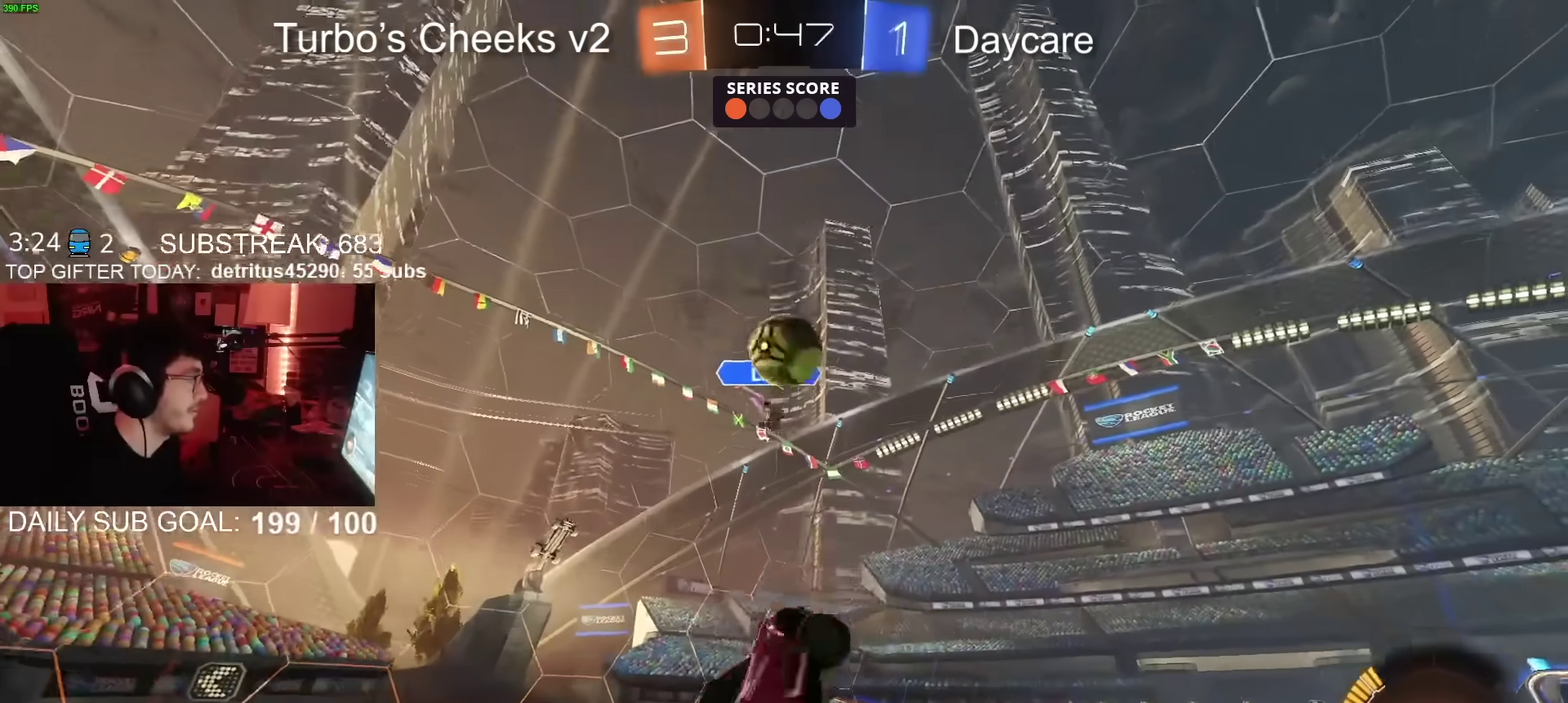
{"buttons": ["CROSS", "CIRCLE", "R2"], "left_stick": "up-right", "right_stick": "center", "events": [[100, "left_stick", "right"], [150, "left_stick", "up-right"], [501, "CROSS", "down"]]}
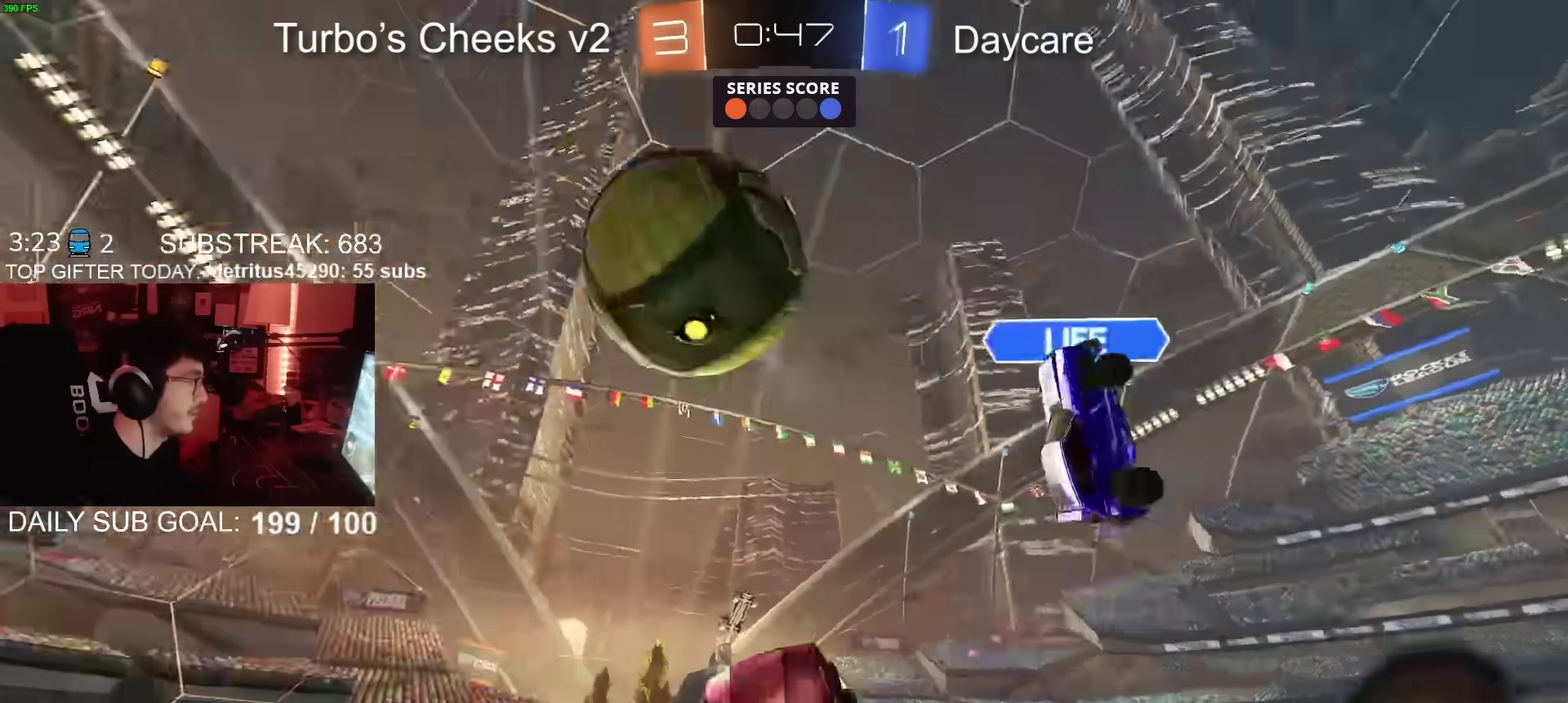
{"buttons": ["R2"], "left_stick": "down", "right_stick": "center", "events": [[66, "CROSS", "up"], [83, "CIRCLE", "up"], [116, "left_stick", "center"], [200, "left_stick", "down"]]}
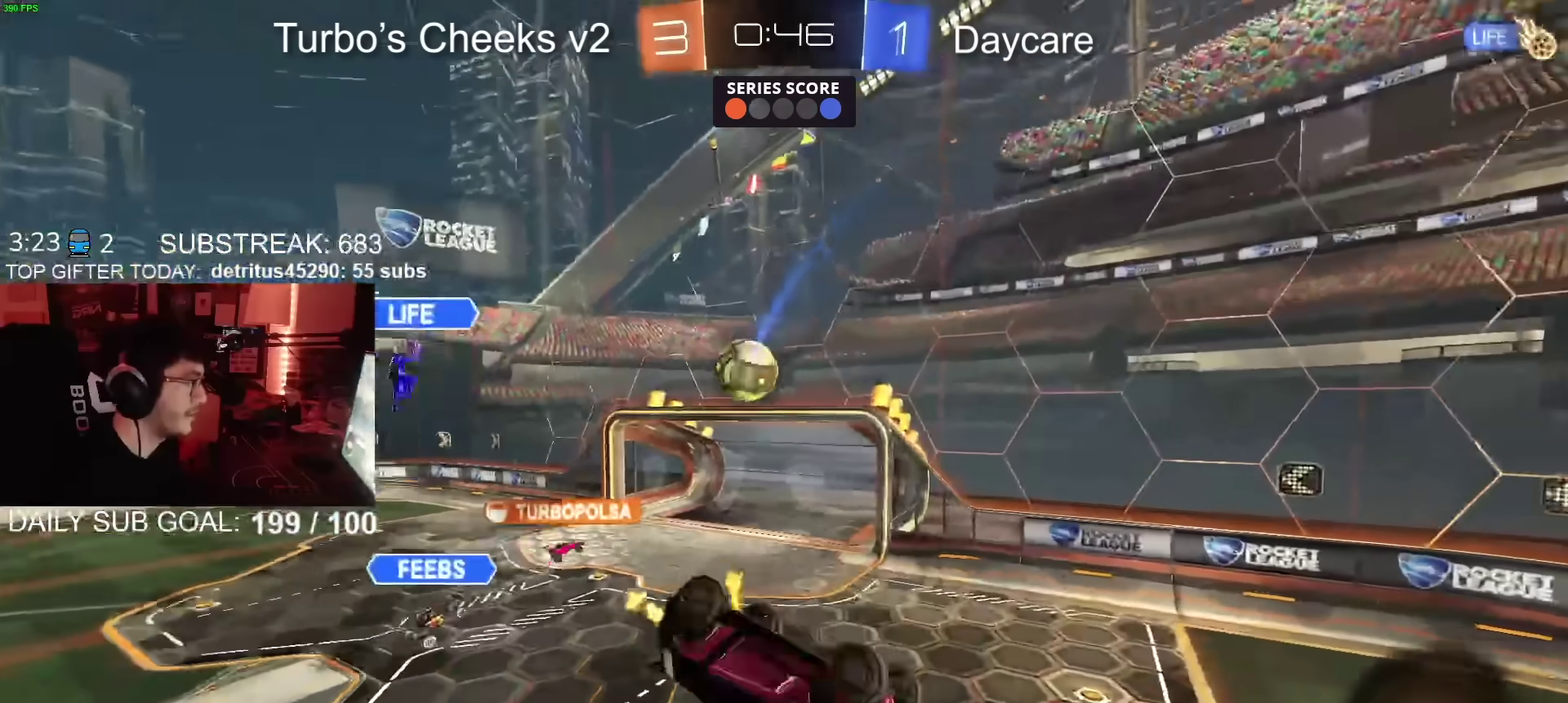
{"buttons": ["R2"], "left_stick": "center", "right_stick": "center", "events": [[134, "left_stick", "down-right"], [200, "left_stick", "up-left"], [267, "left_stick", "down-right"], [350, "left_stick", "right"], [467, "left_stick", "center"]]}
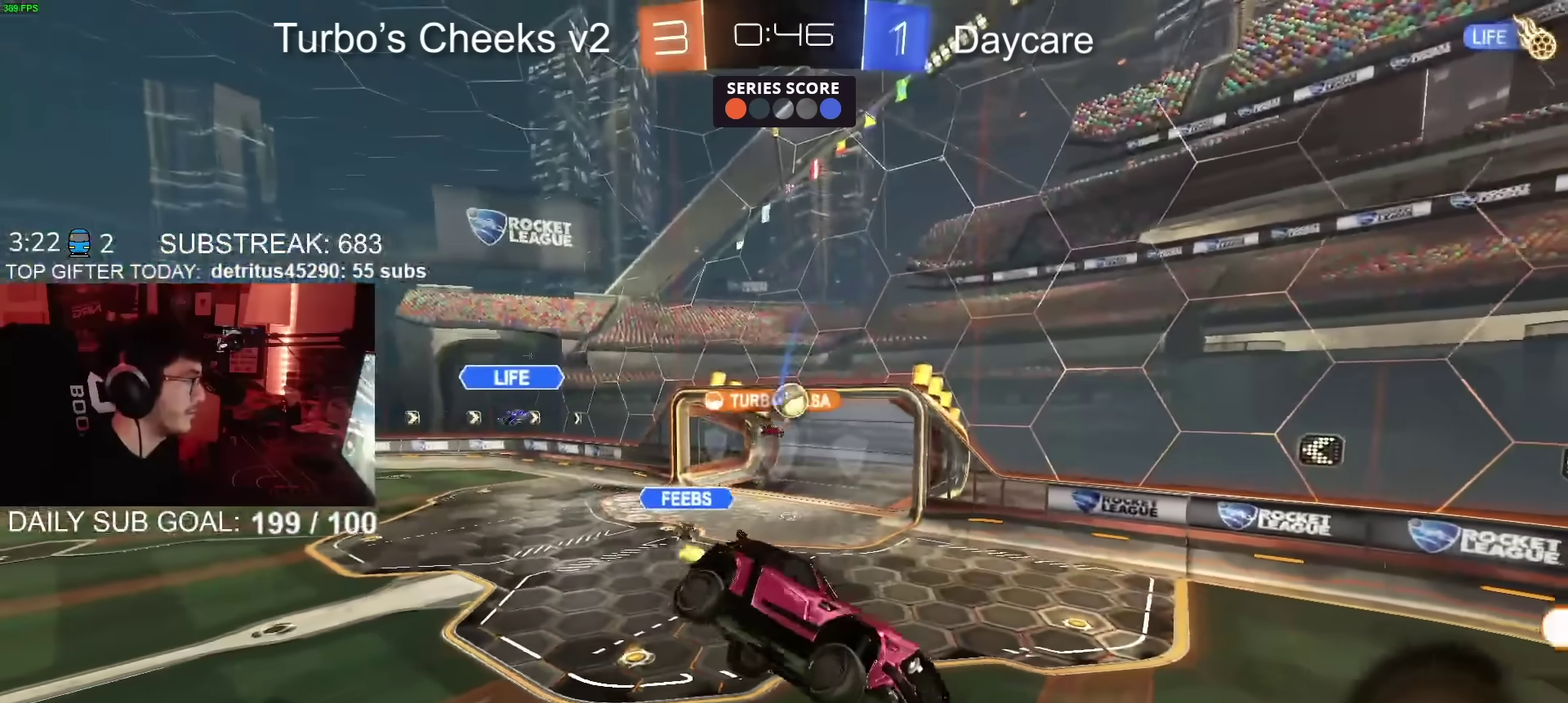
{"buttons": ["R2"], "left_stick": "right", "right_stick": "center", "events": [[500, "left_stick", "right"]]}